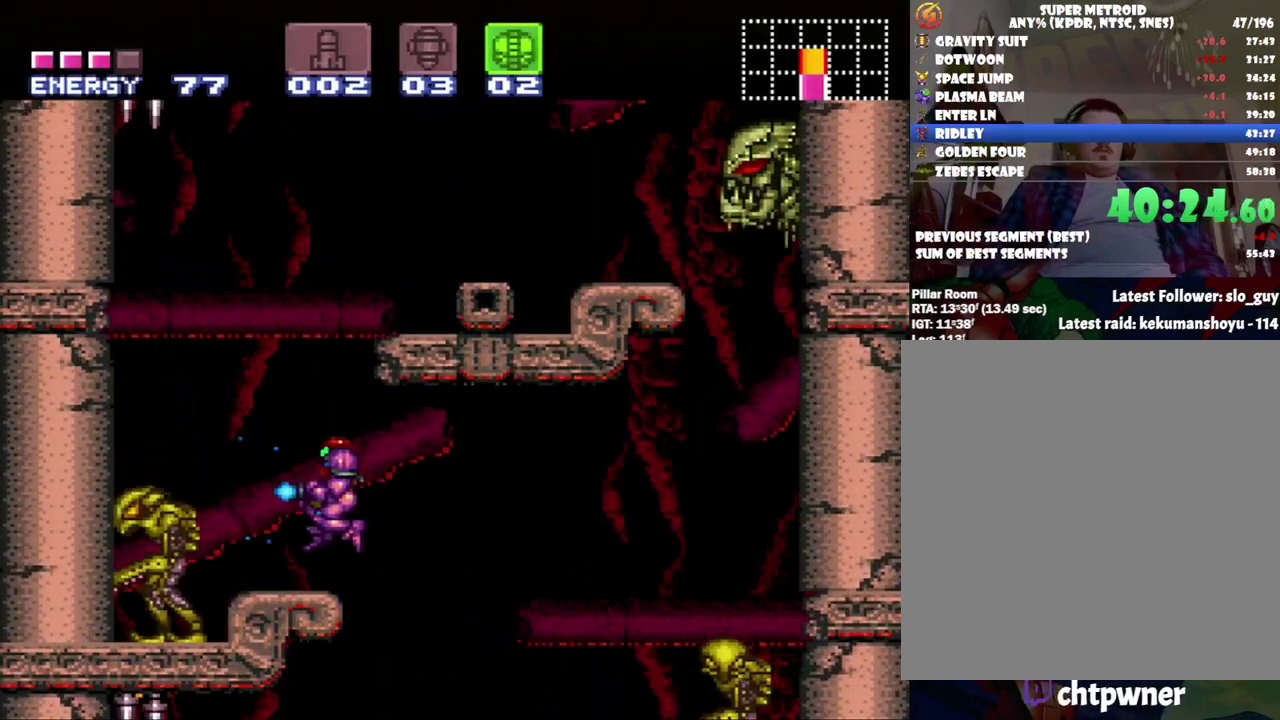
Gameplay with a controller (Nintendo layout); each line is a JSON object with the inputs held at the frame after it. "events" lists button and stick changes between this image and that frame as [ms after this image, input, new state], when the widget could be followed in between. Not read: L3 R3.
{"buttons": ["B", "Y", "DPAD_RIGHT"], "events": [[117, "DPAD_LEFT", "up"], [333, "B", "down"], [400, "DPAD_RIGHT", "down"]]}
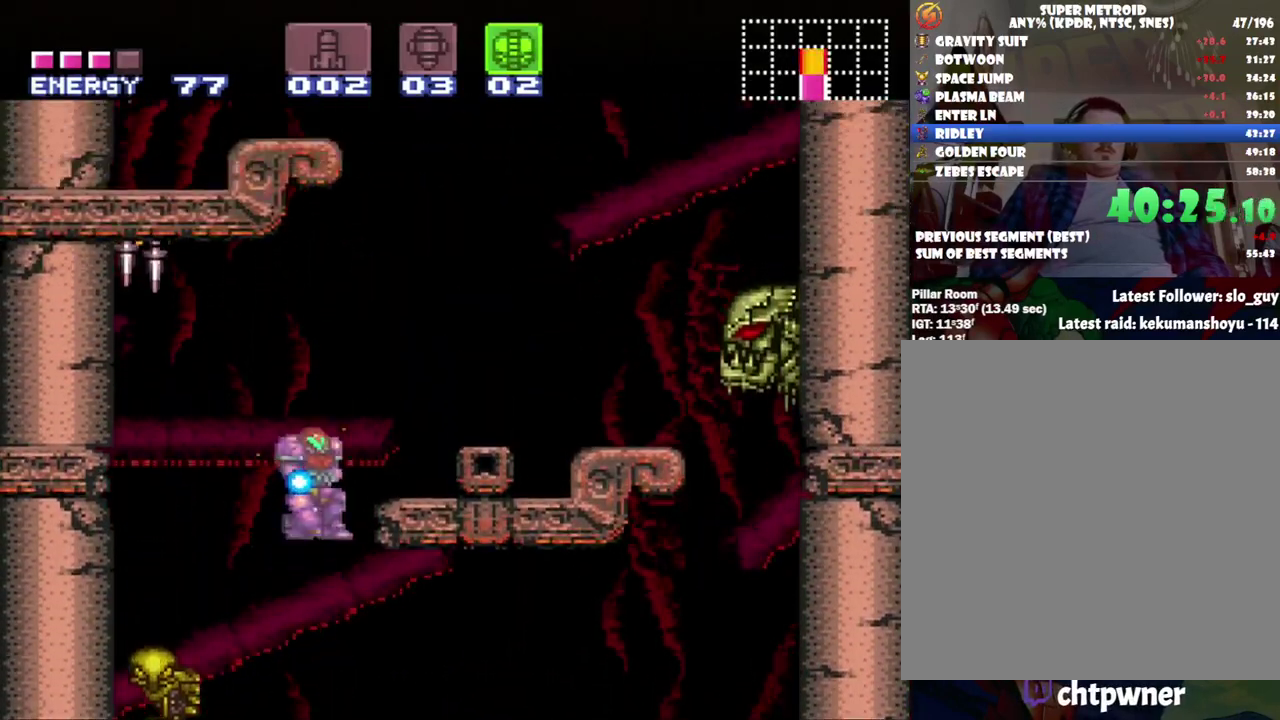
{"buttons": ["Y", "DPAD_UP"], "events": [[200, "DPAD_UP", "down"], [233, "B", "up"], [300, "DPAD_RIGHT", "up"]]}
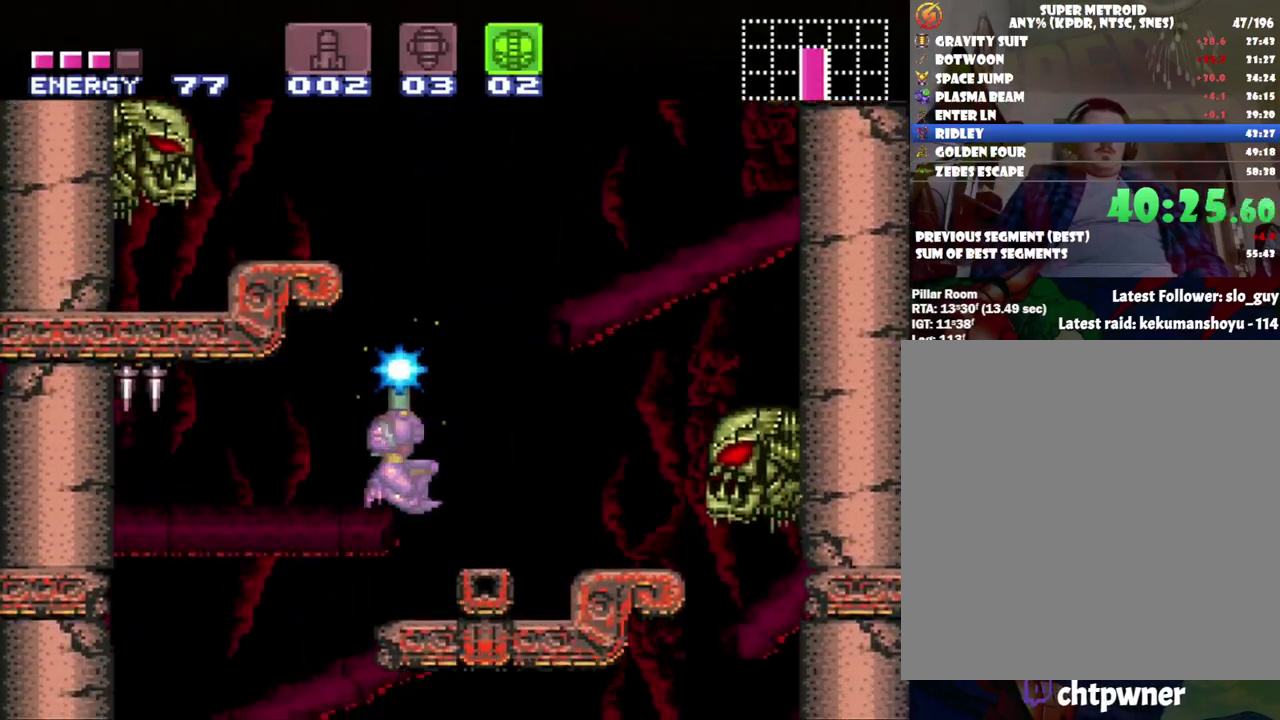
{"buttons": ["B", "DPAD_LEFT"], "events": [[50, "Y", "up"], [200, "B", "down"], [267, "DPAD_UP", "up"], [433, "DPAD_LEFT", "down"]]}
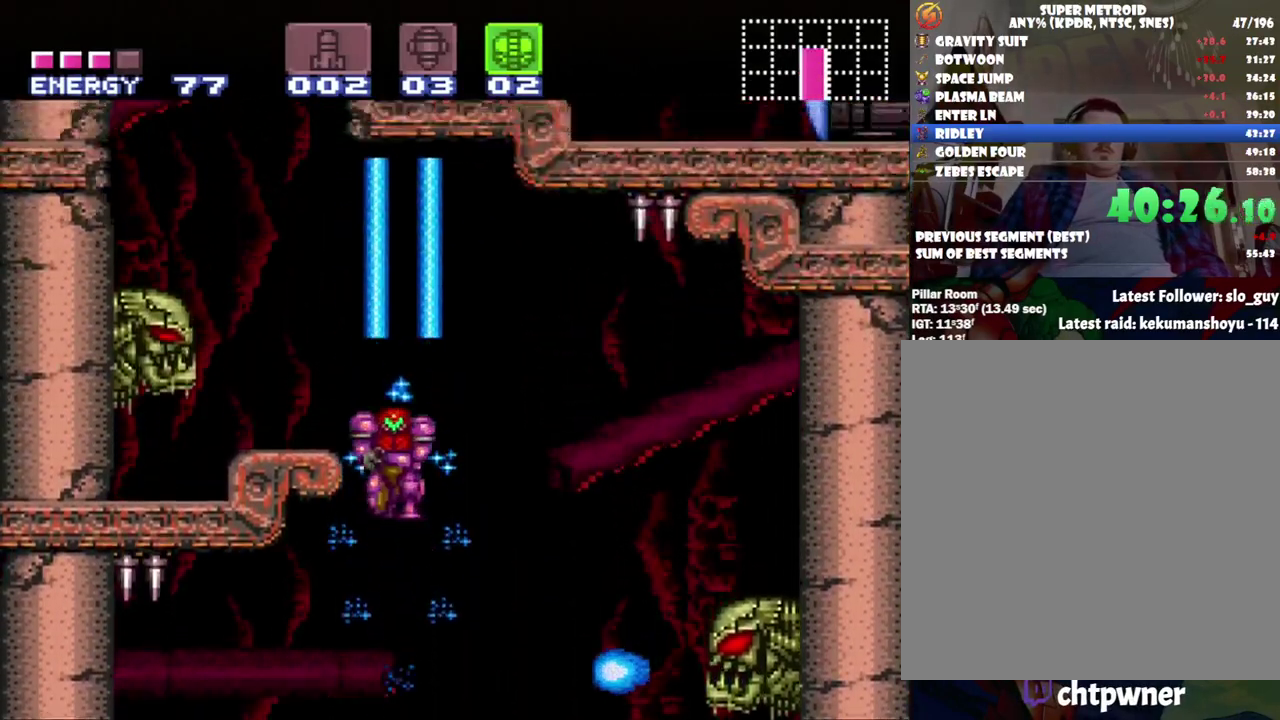
{"buttons": ["B", "DPAD_LEFT"], "events": []}
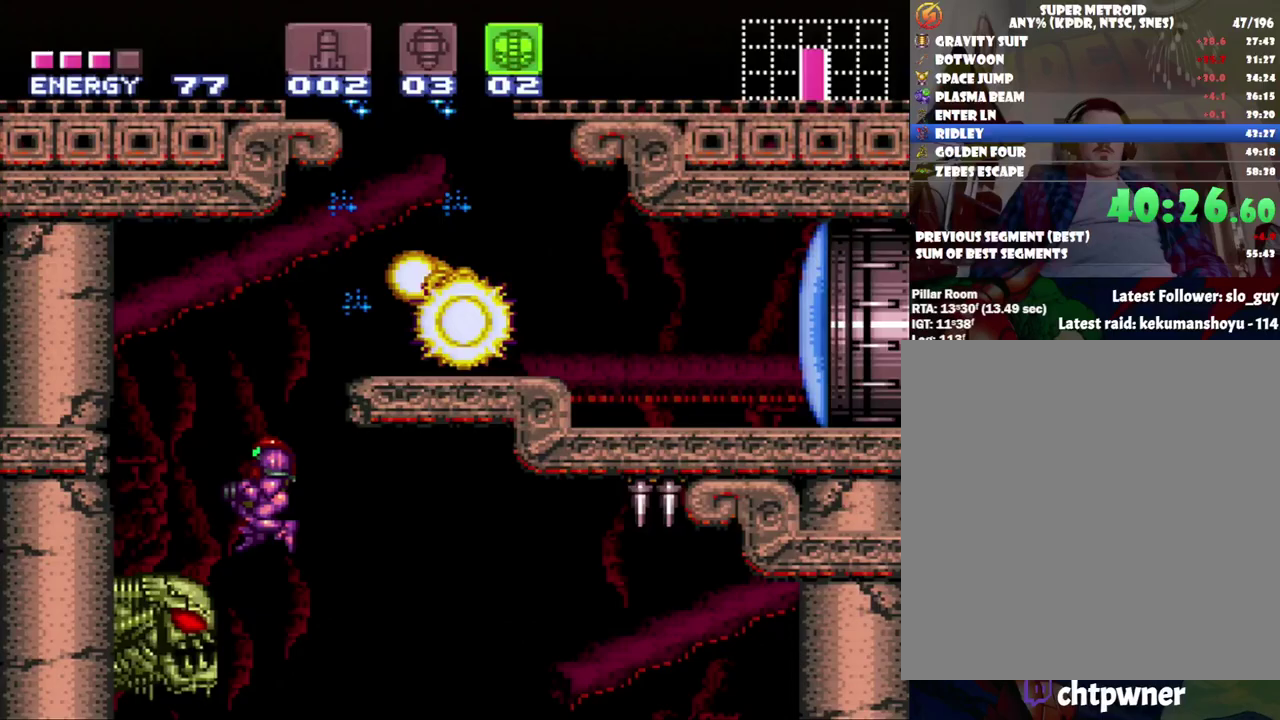
{"buttons": ["DPAD_UP", "DPAD_RIGHT"], "events": [[300, "B", "up"], [333, "DPAD_LEFT", "up"], [433, "DPAD_RIGHT", "down"], [433, "DPAD_UP", "down"]]}
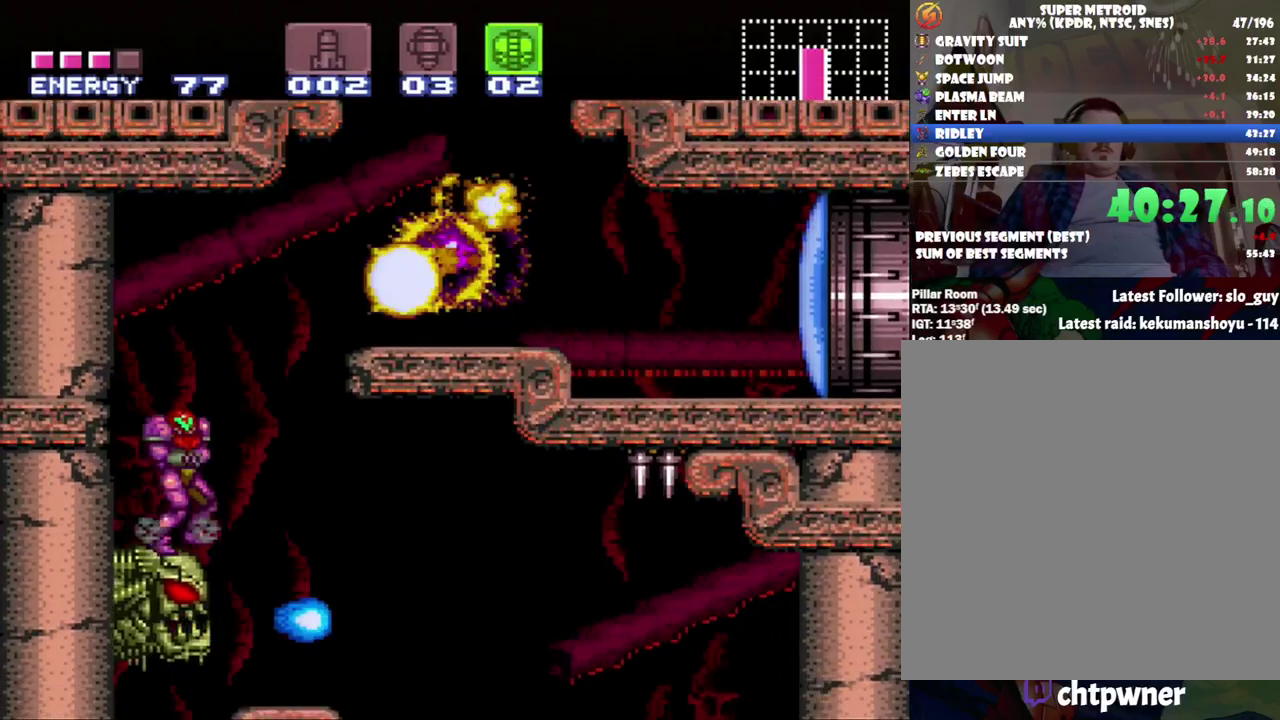
{"buttons": ["B", "DPAD_RIGHT"], "events": [[17, "B", "down"], [50, "DPAD_UP", "up"]]}
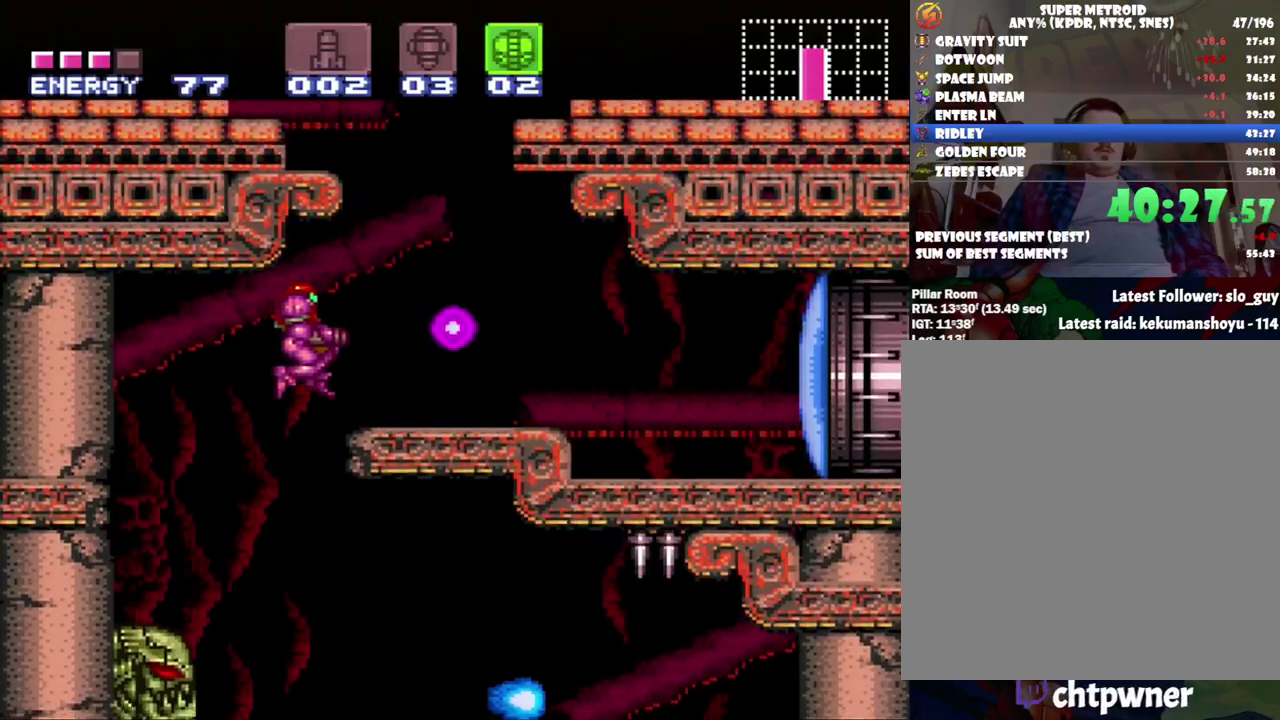
{"buttons": [], "events": [[183, "B", "up"], [183, "DPAD_RIGHT", "up"], [233, "DPAD_LEFT", "down"], [367, "DPAD_LEFT", "up"]]}
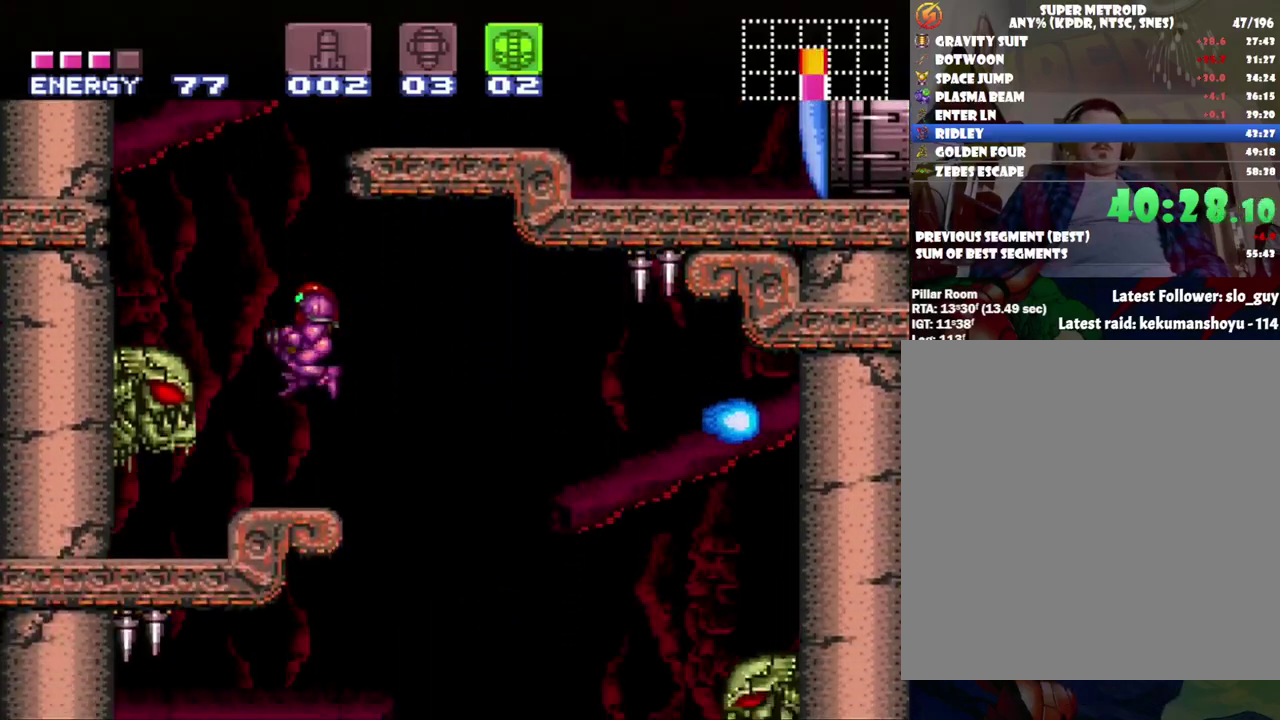
{"buttons": ["B", "DPAD_RIGHT"], "events": [[150, "B", "down"], [417, "DPAD_RIGHT", "down"]]}
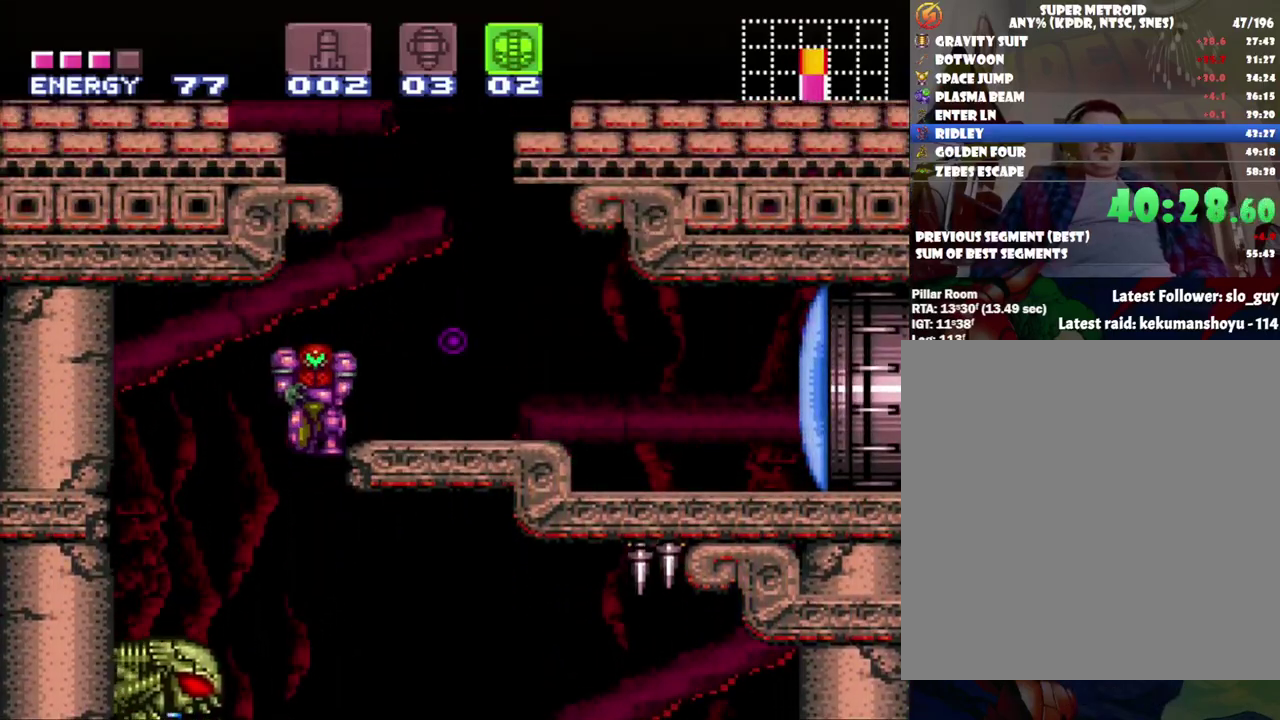
{"buttons": ["A", "DPAD_RIGHT"], "events": [[117, "B", "up"], [117, "Y", "down"], [183, "Y", "up"], [217, "A", "down"]]}
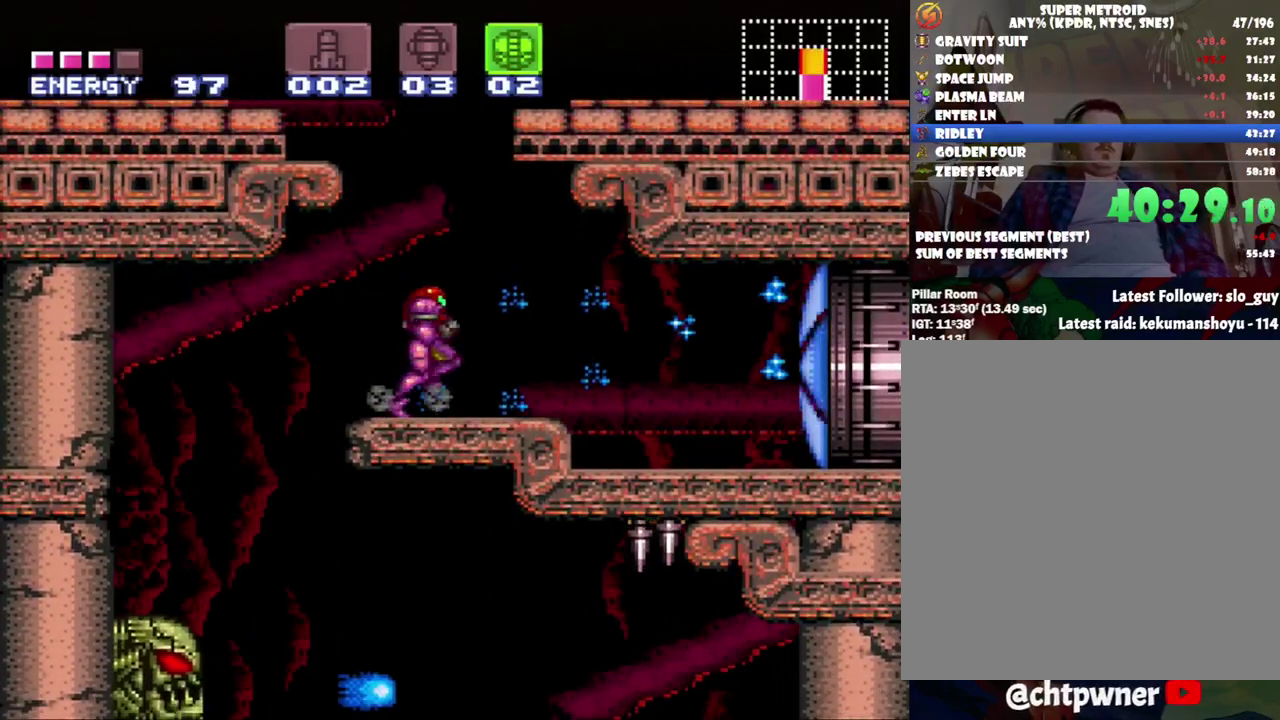
{"buttons": ["A", "DPAD_RIGHT"], "events": [[250, "DPAD_RIGHT", "up"], [450, "DPAD_RIGHT", "down"]]}
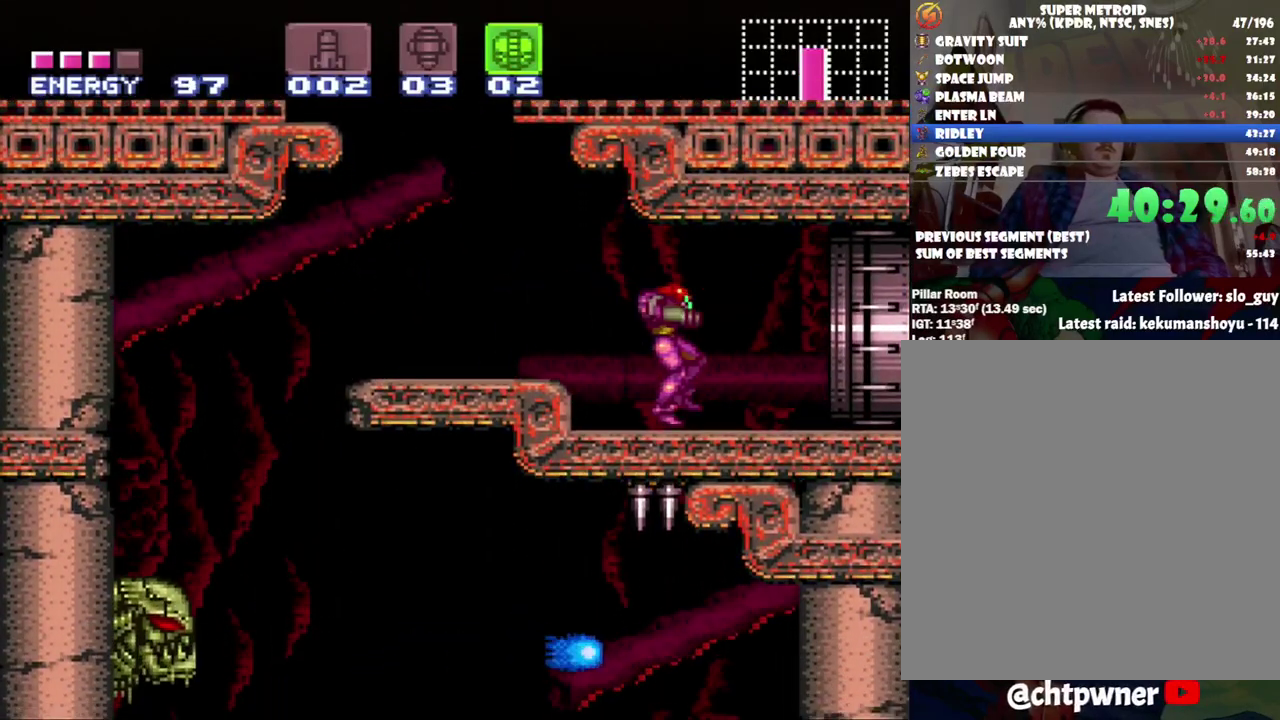
{"buttons": ["DPAD_RIGHT"], "events": [[233, "B", "down"], [300, "A", "up"], [400, "B", "up"]]}
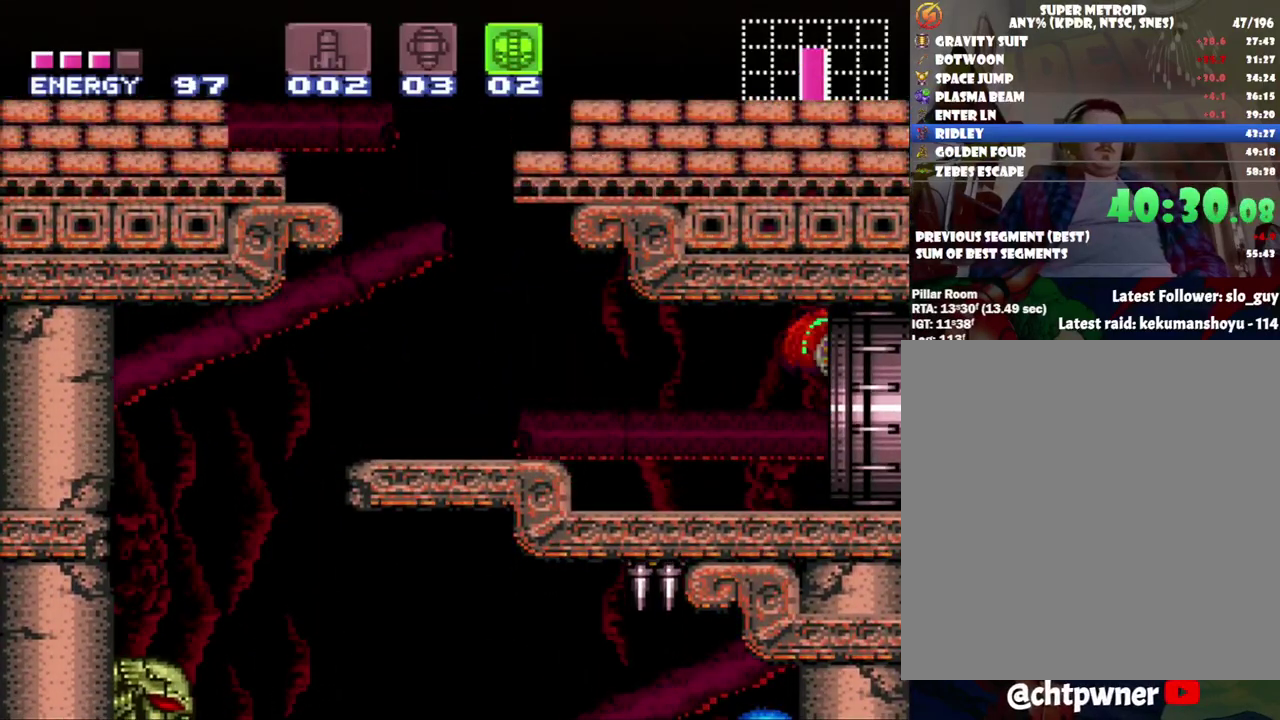
{"buttons": ["DPAD_RIGHT"], "events": []}
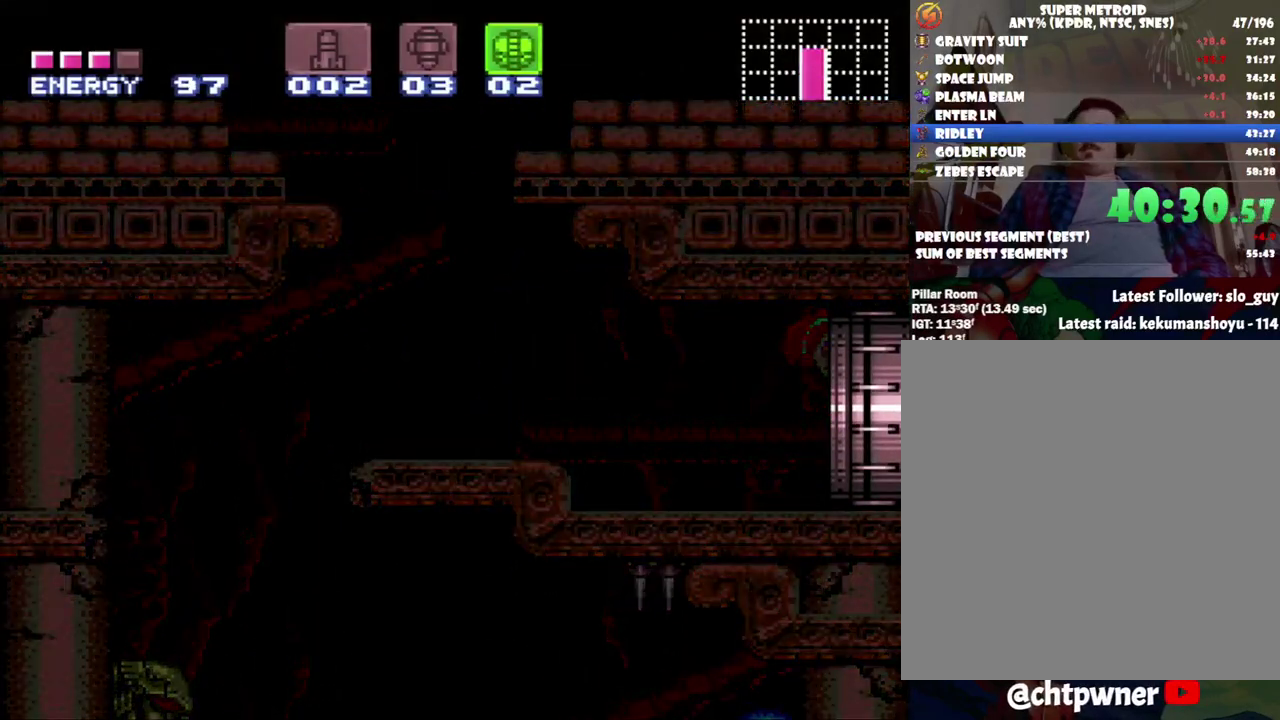
{"buttons": ["DPAD_RIGHT"], "events": []}
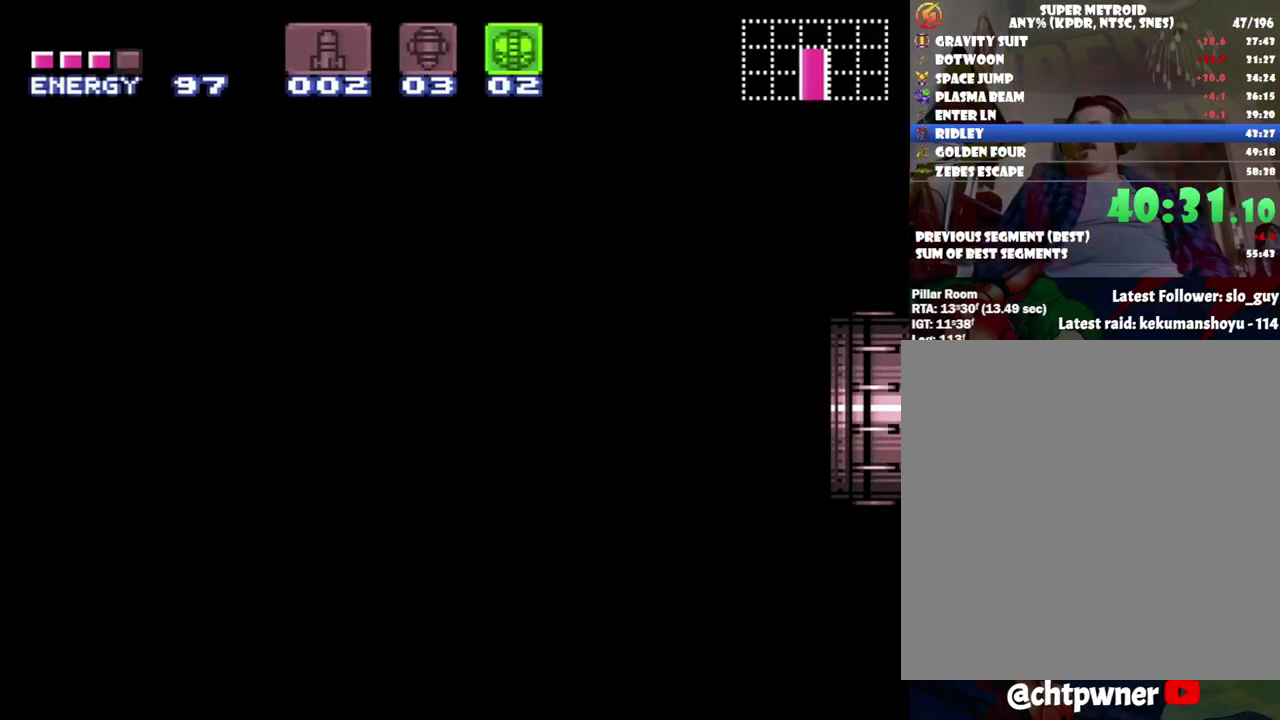
{"buttons": ["DPAD_RIGHT"], "events": []}
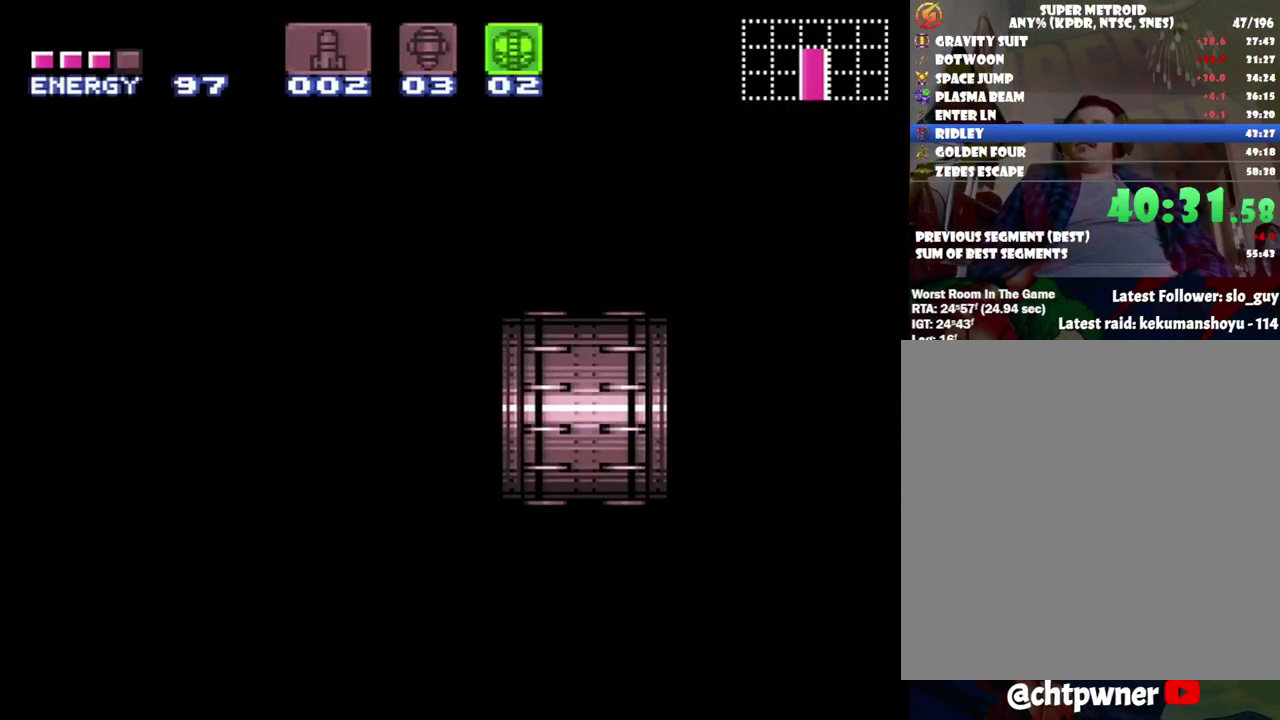
{"buttons": ["DPAD_RIGHT"], "events": []}
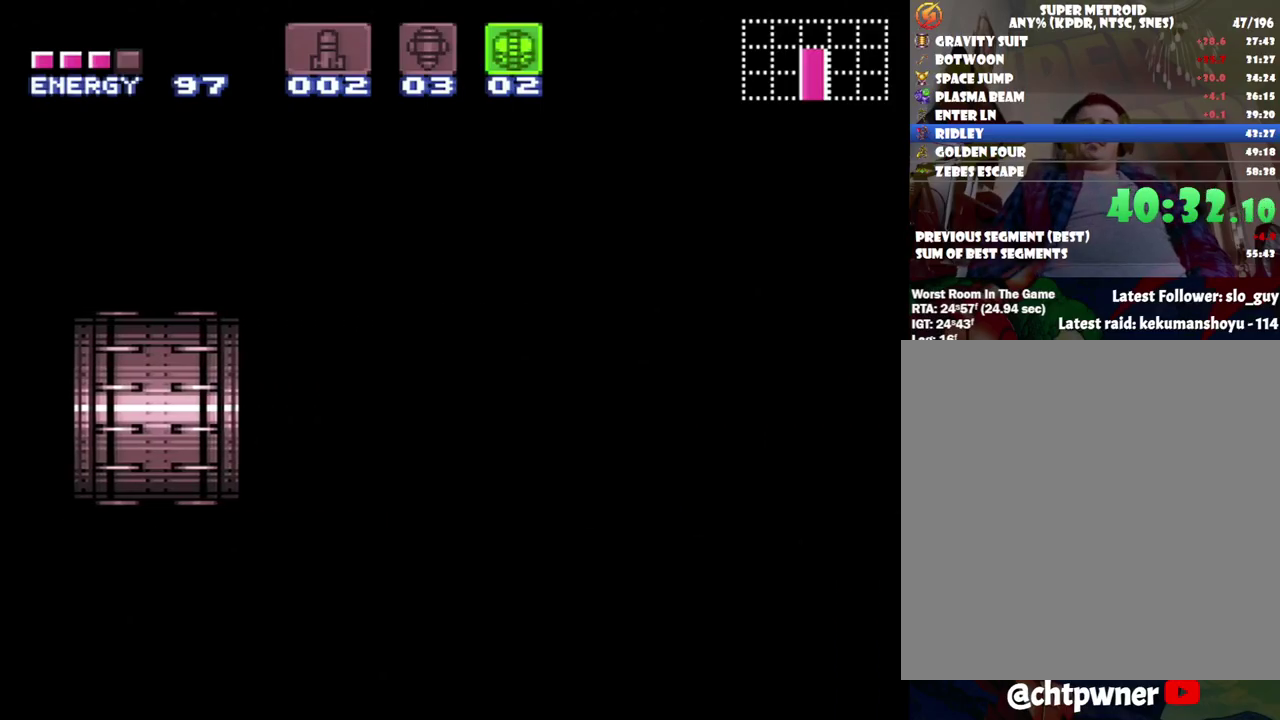
{"buttons": ["DPAD_RIGHT"], "events": []}
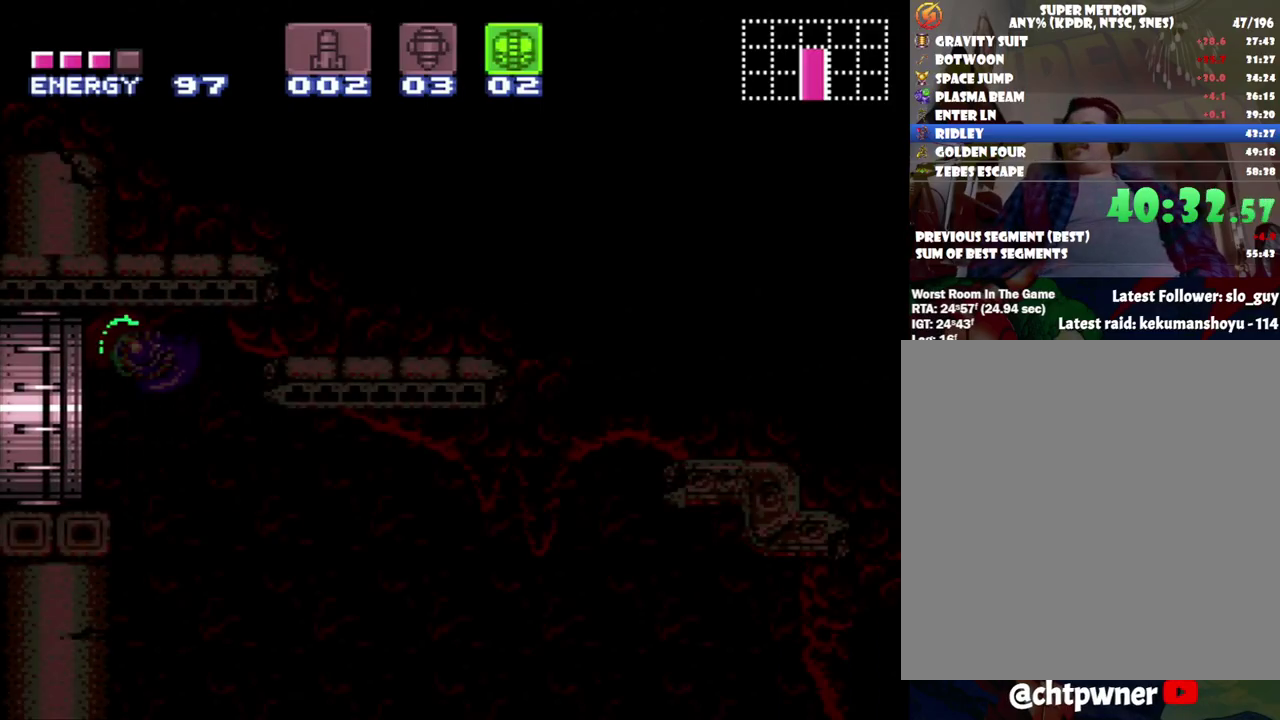
{"buttons": ["DPAD_RIGHT"], "events": []}
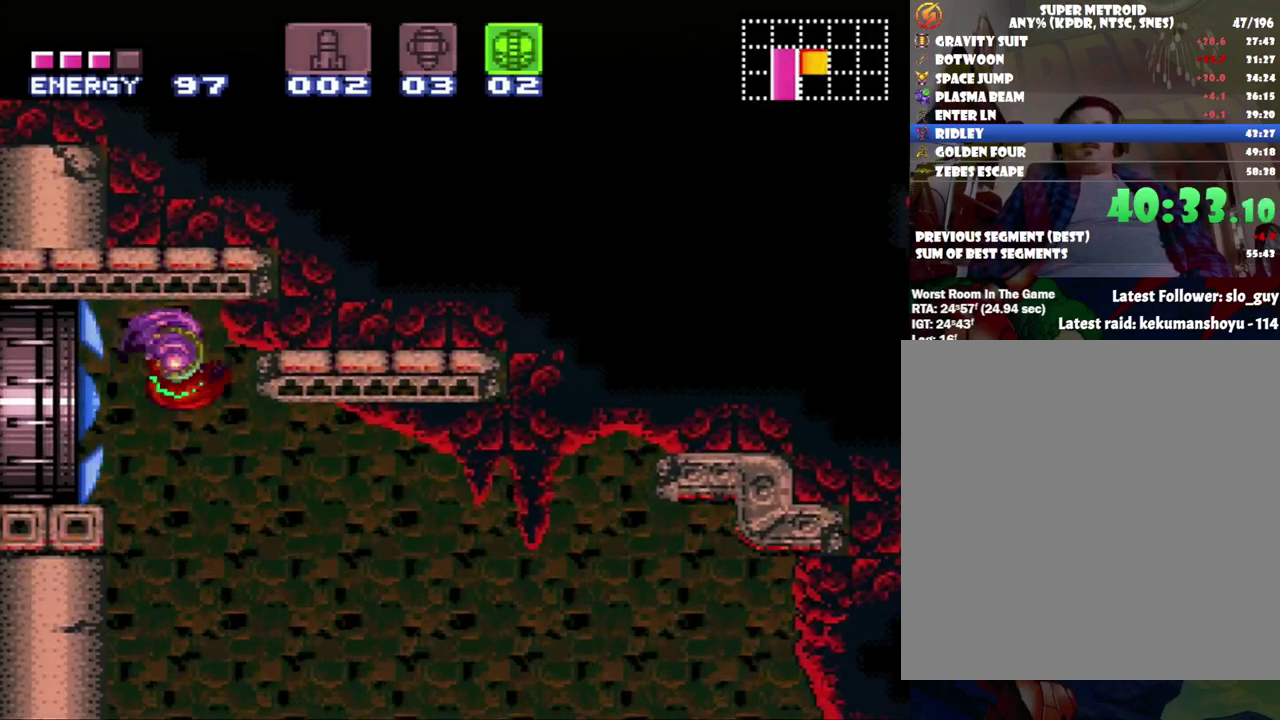
{"buttons": ["DPAD_RIGHT"], "events": []}
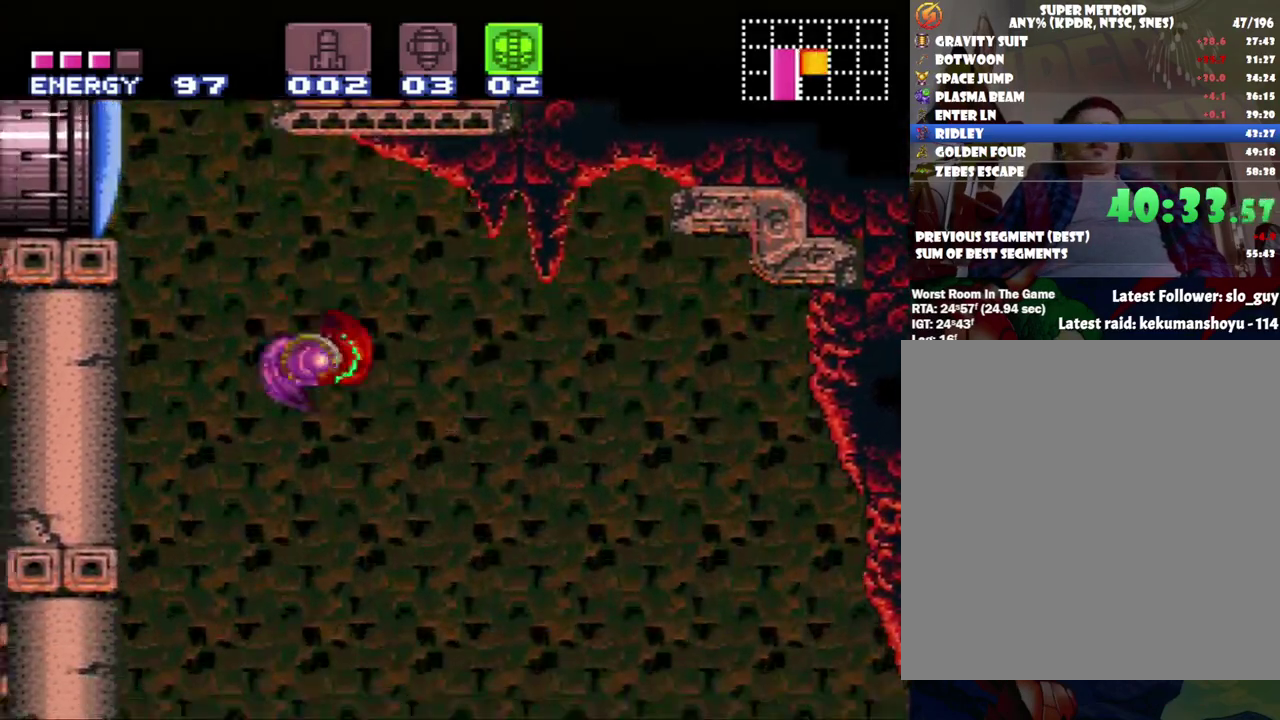
{"buttons": ["DPAD_RIGHT"], "events": [[17, "B", "down"], [117, "B", "up"]]}
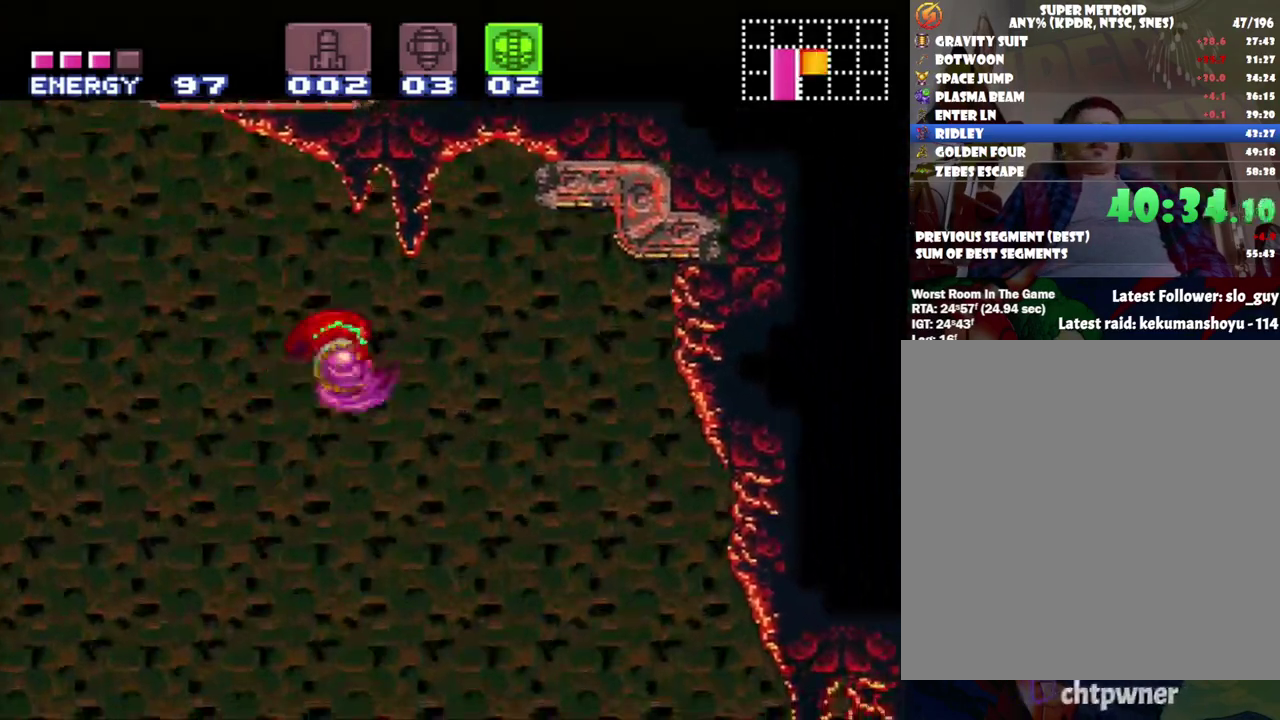
{"buttons": ["DPAD_RIGHT"], "events": [[200, "B", "down"], [300, "B", "up"]]}
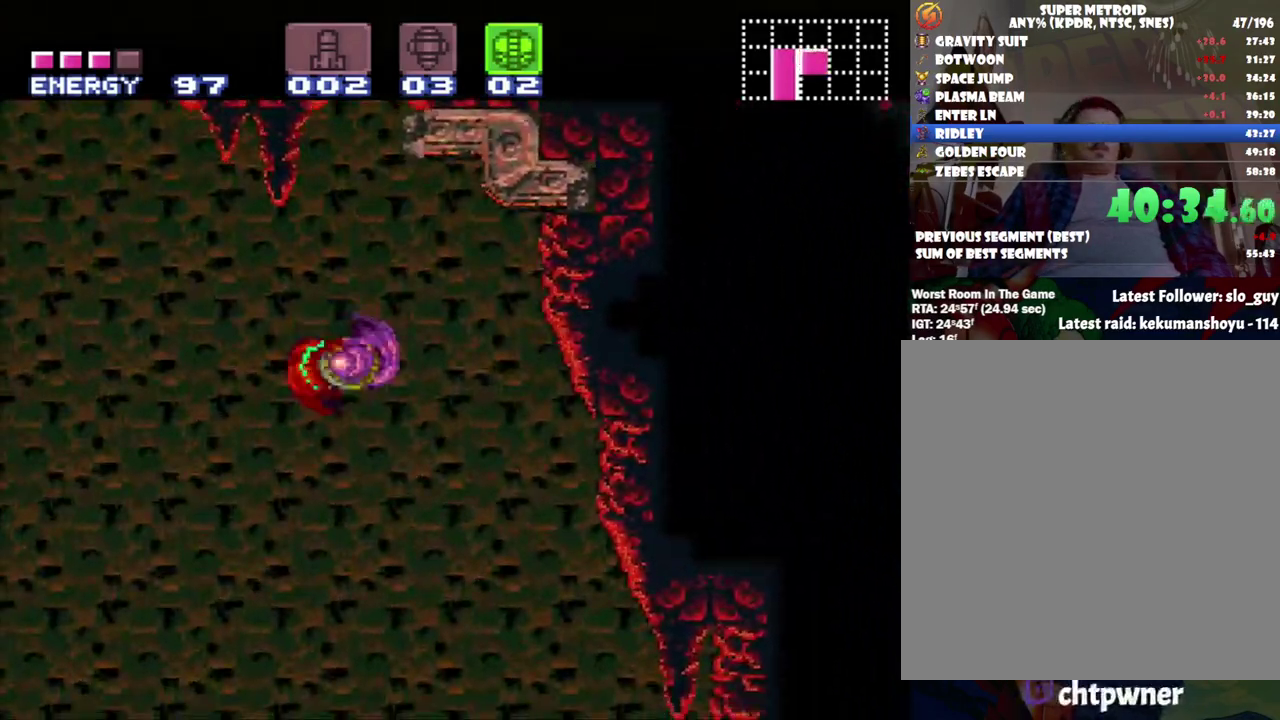
{"buttons": ["B", "DPAD_RIGHT"], "events": [[483, "B", "down"]]}
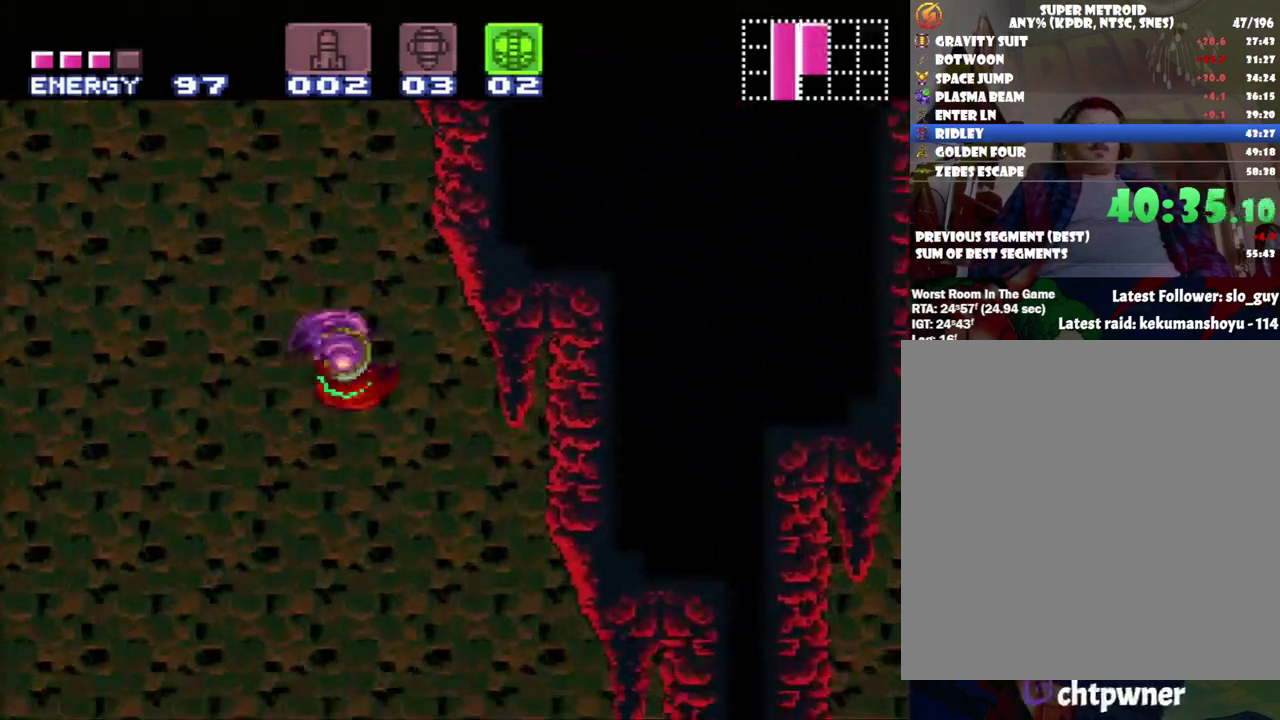
{"buttons": ["DPAD_RIGHT"], "events": [[50, "B", "up"]]}
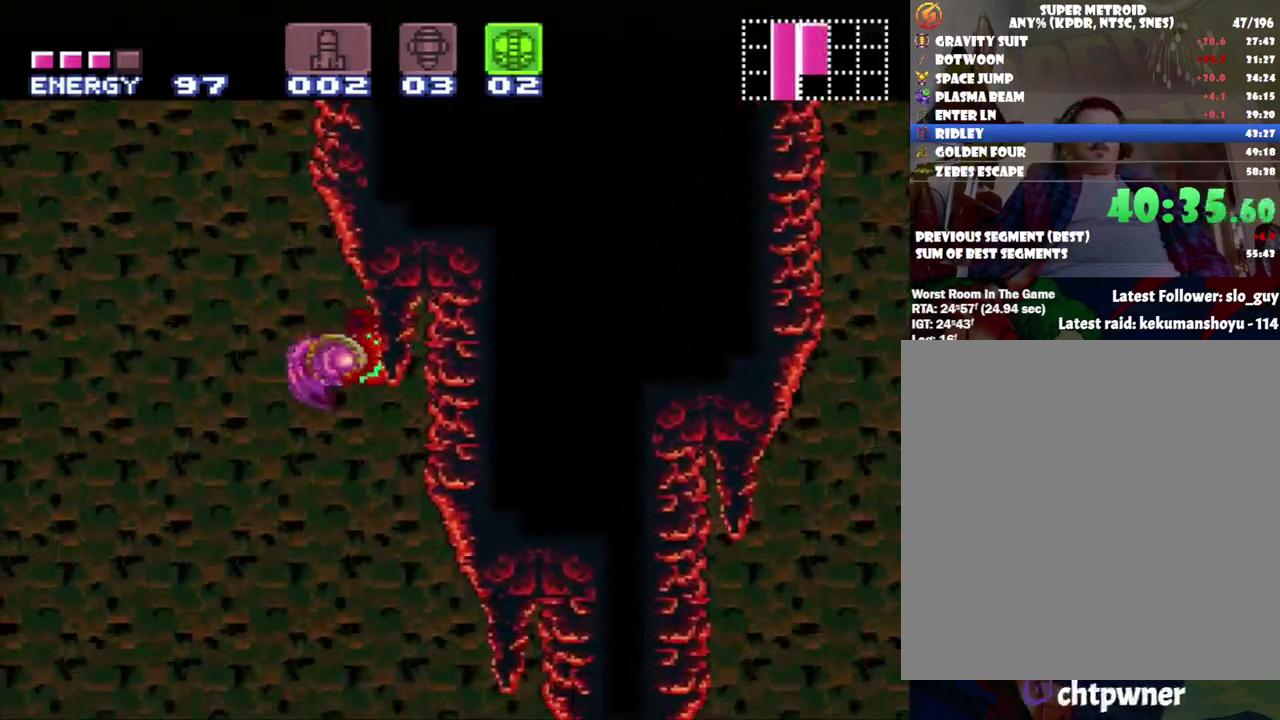
{"buttons": ["DPAD_RIGHT"], "events": [[200, "B", "down"], [300, "B", "up"]]}
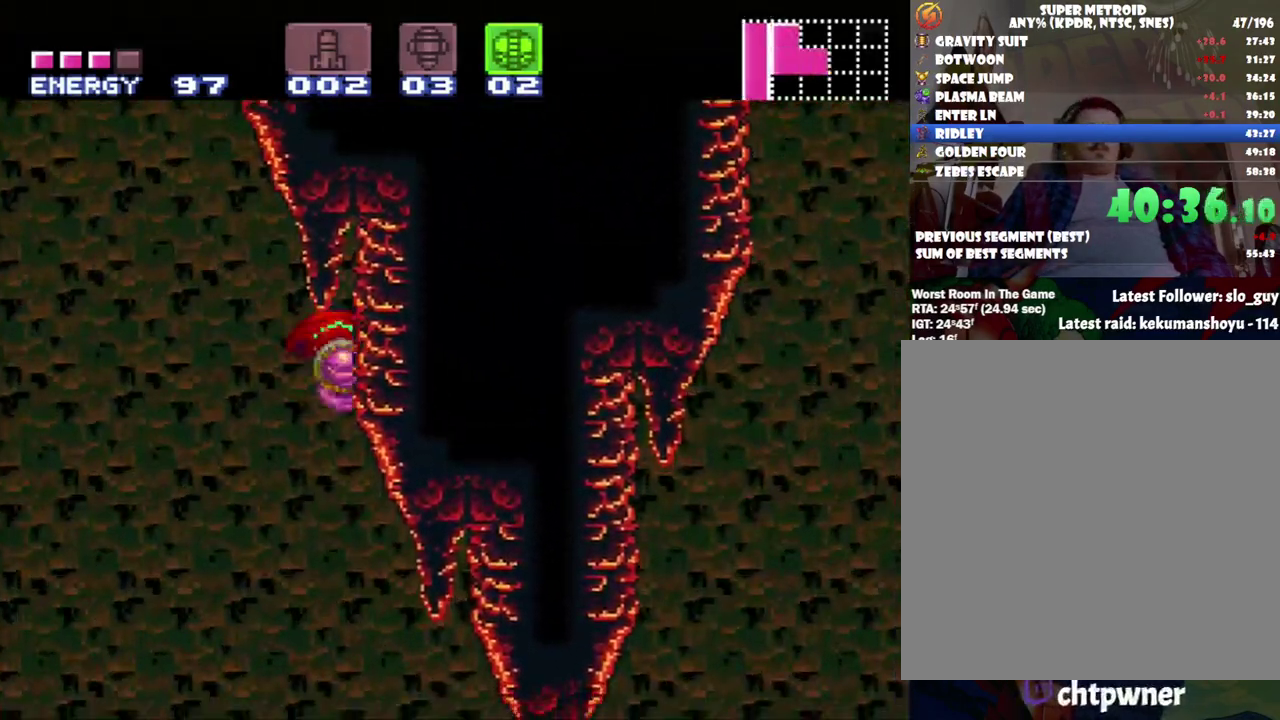
{"buttons": ["DPAD_RIGHT"], "events": [[417, "B", "down"], [483, "B", "up"]]}
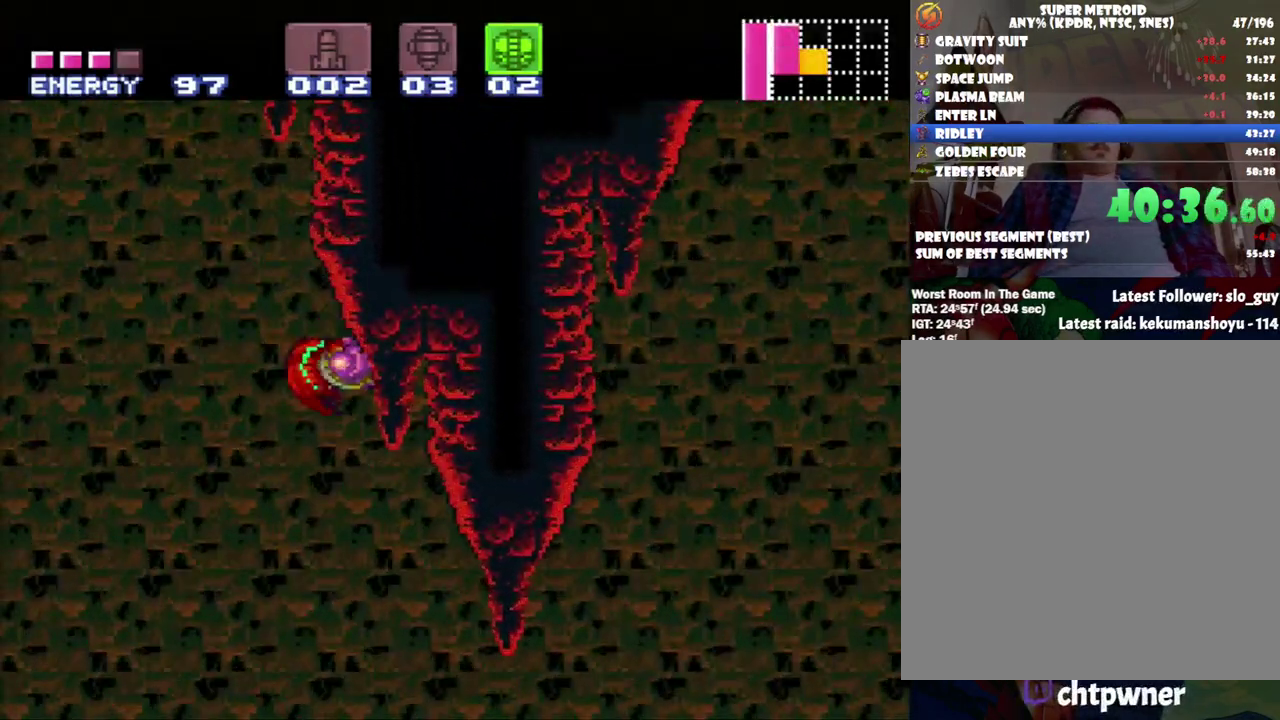
{"buttons": ["DPAD_RIGHT"], "events": []}
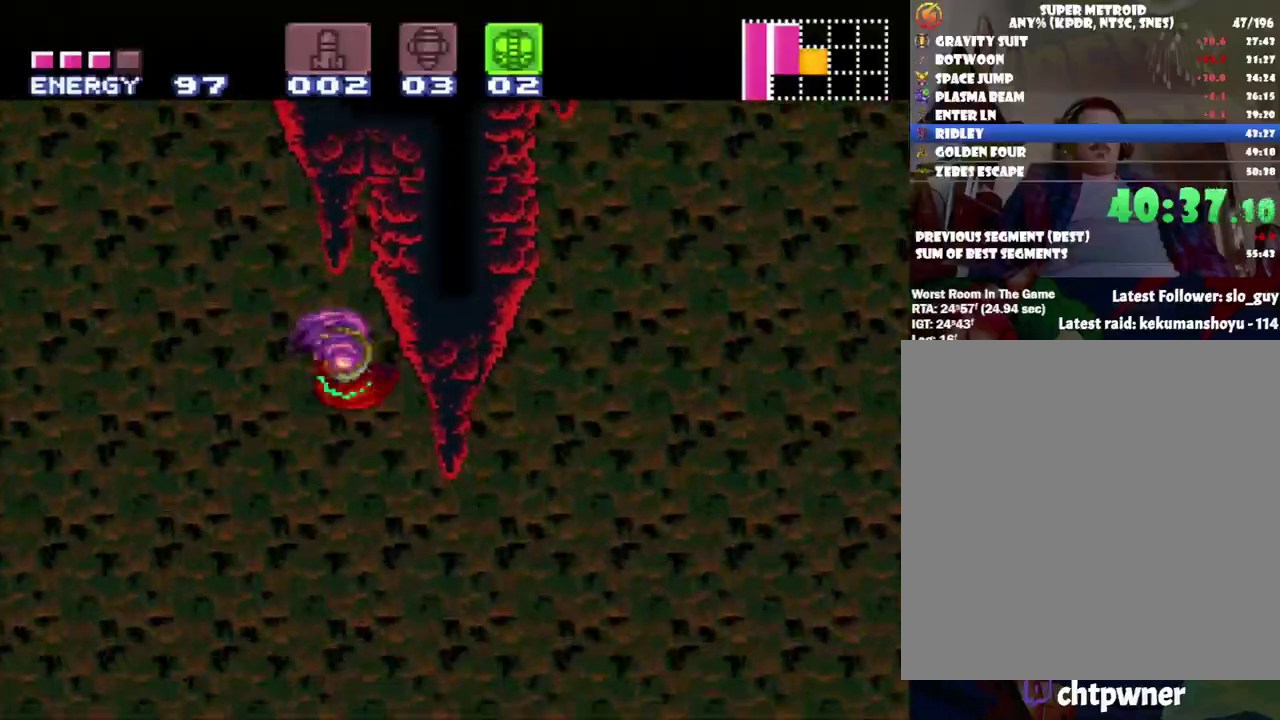
{"buttons": ["DPAD_RIGHT"], "events": [[83, "B", "down"], [183, "B", "up"]]}
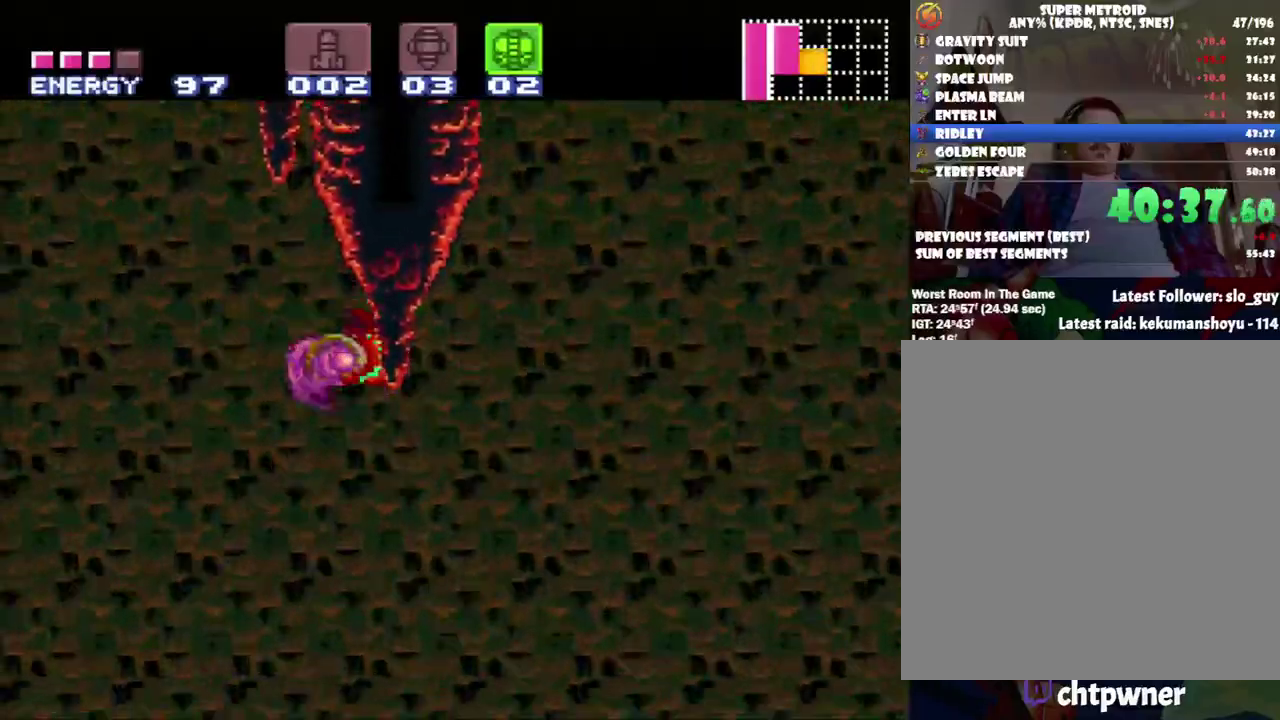
{"buttons": ["DPAD_RIGHT"], "events": [[333, "B", "down"], [483, "B", "up"]]}
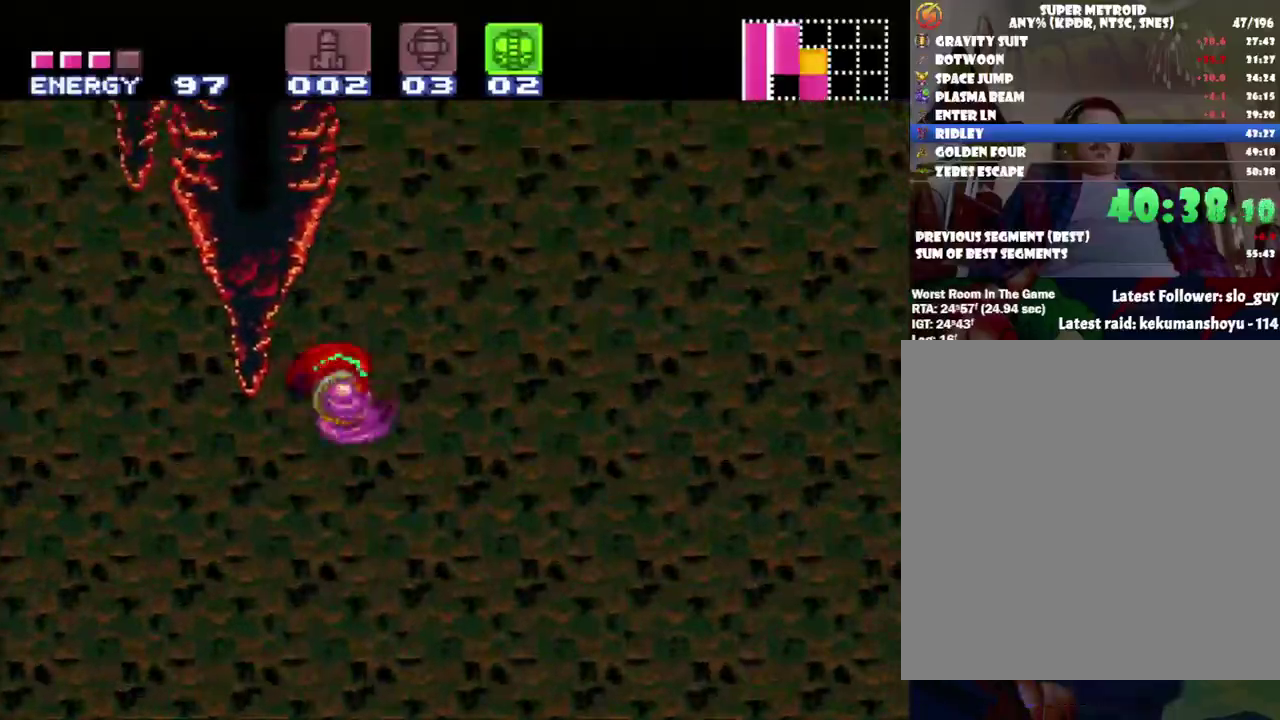
{"buttons": ["DPAD_RIGHT"], "events": []}
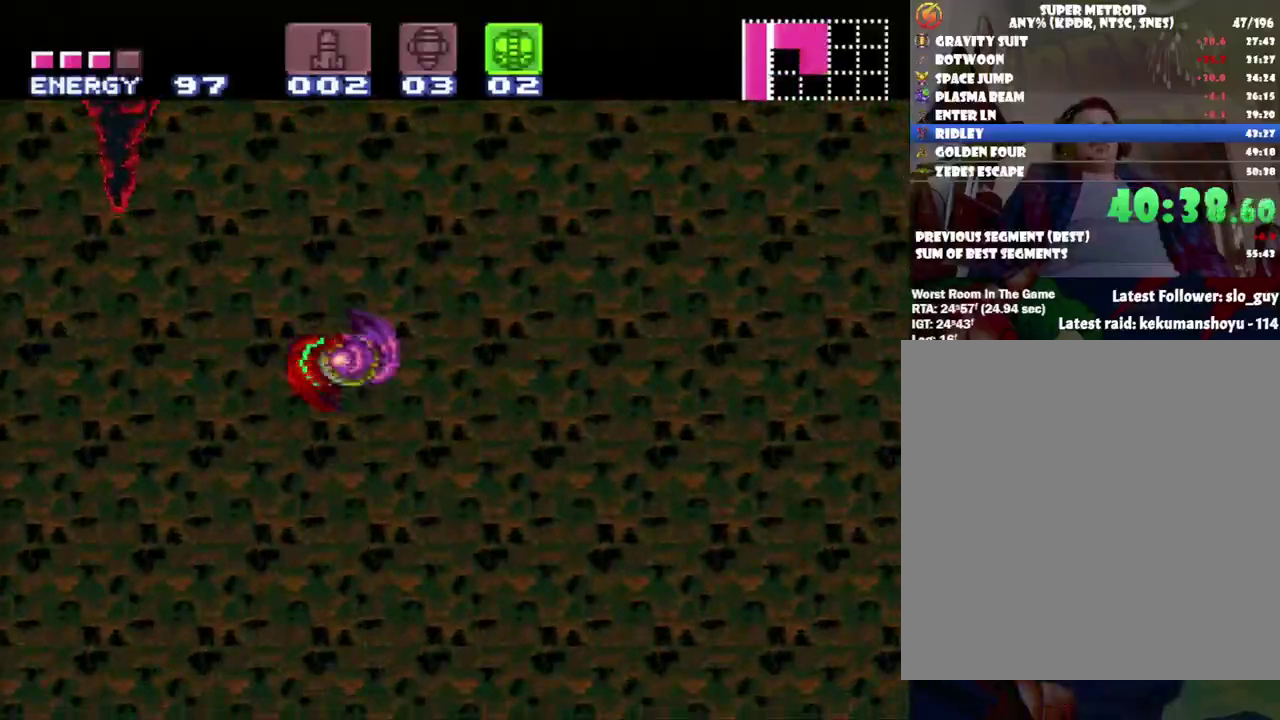
{"buttons": ["DPAD_RIGHT"], "events": [[50, "B", "down"], [400, "B", "up"]]}